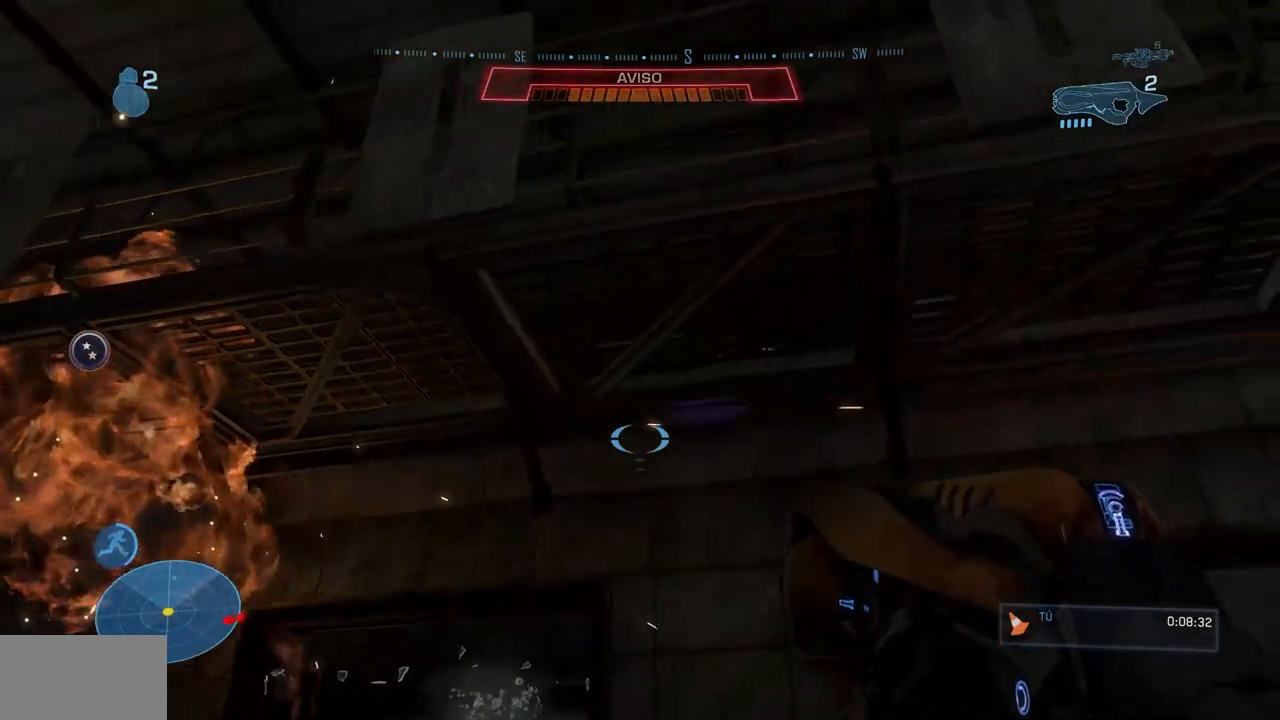
Gameplay with a controller (Xbox layout); each line is a JSON object with the inputs held at the frame after it. "events" lists button and stick changes between this image and that frame as [ms after this image, input, new state], when the widget could be followed in between. Not read: A B DPAD_DOWN DPAD_LEFT DPAD_RIGHT DPAD_UP L3 R3 X.
{"buttons": ["Y", "R2"], "left_stick": "right", "right_stick": "up-left", "events": [[66, "R2", "down"], [216, "R2", "up"], [233, "right_stick", "left"], [417, "right_stick", "up-left"], [450, "R2", "down"], [450, "Y", "down"]]}
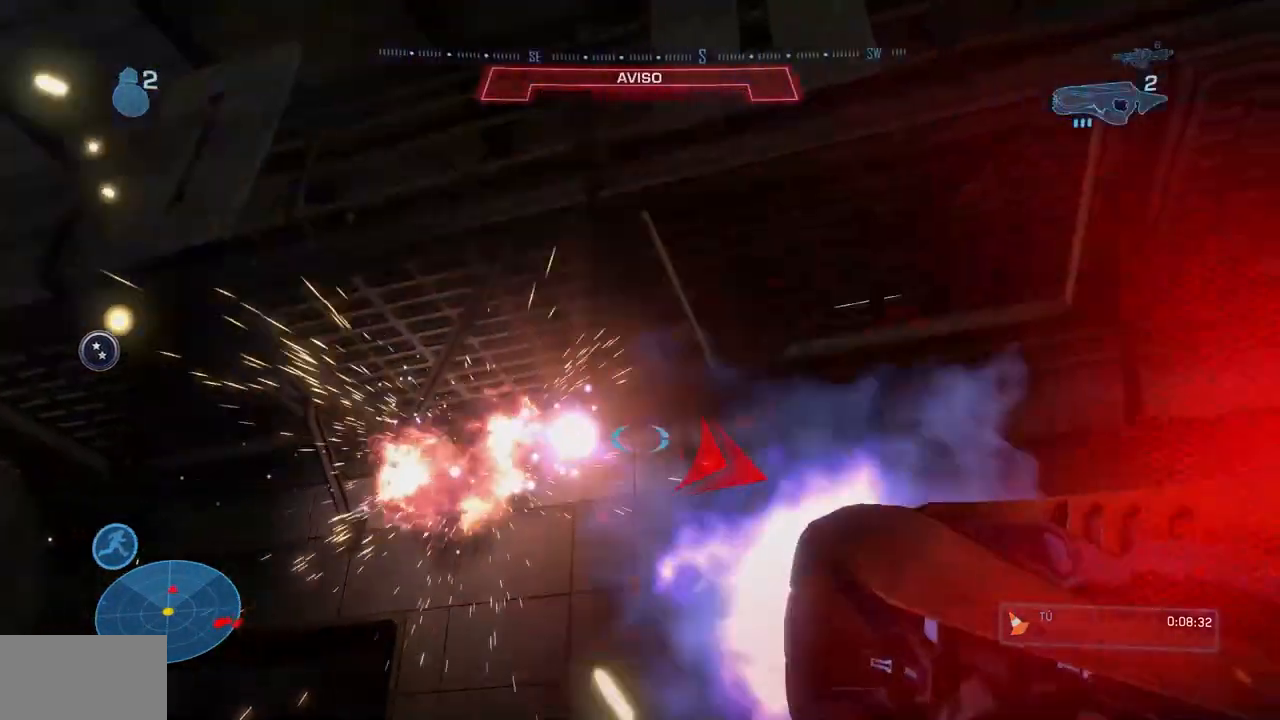
{"buttons": [], "left_stick": "up-right", "right_stick": "down-right"}
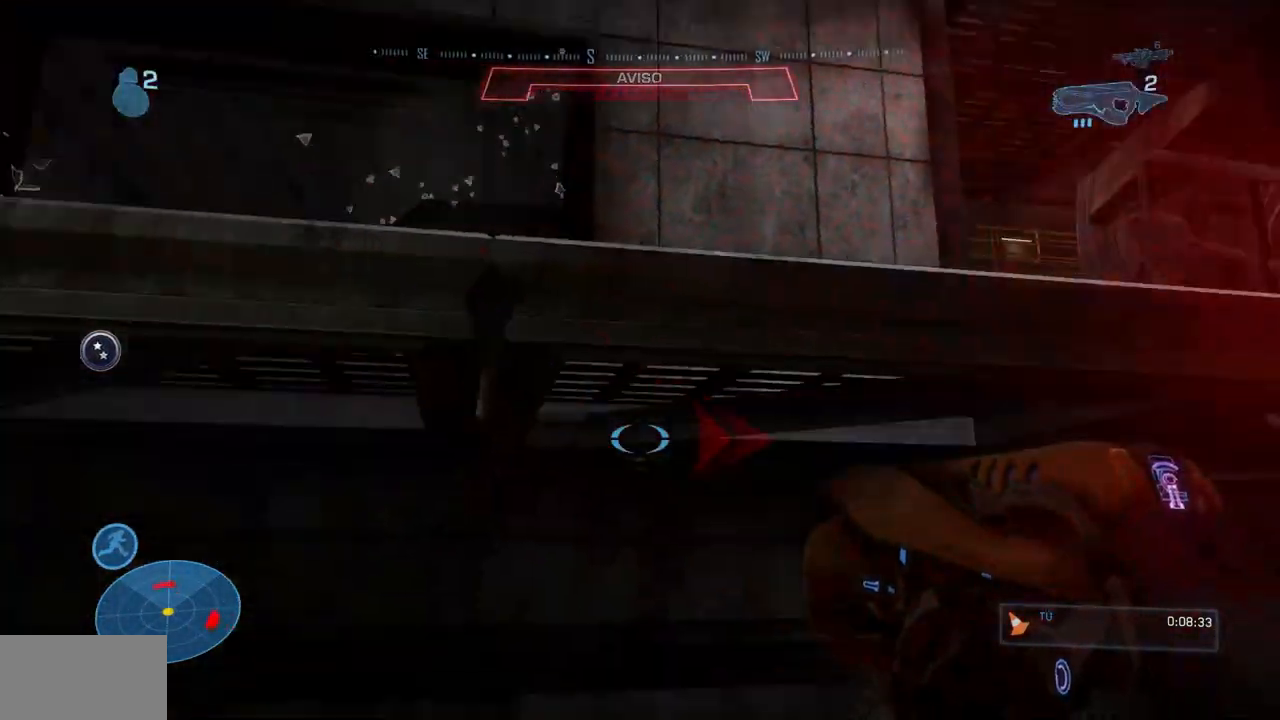
{"buttons": [], "left_stick": "up", "right_stick": "center", "events": [[66, "left_stick", "up"], [233, "right_stick", "center"]]}
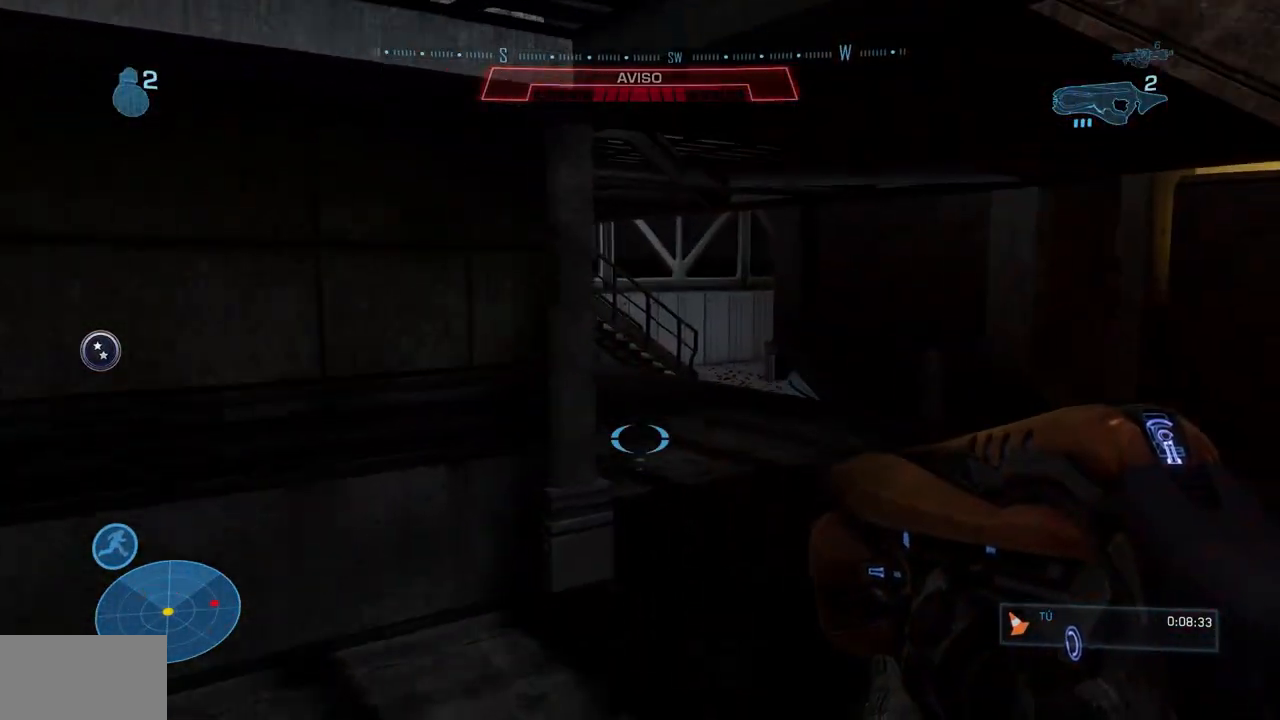
{"buttons": [], "left_stick": "up", "right_stick": "center", "events": []}
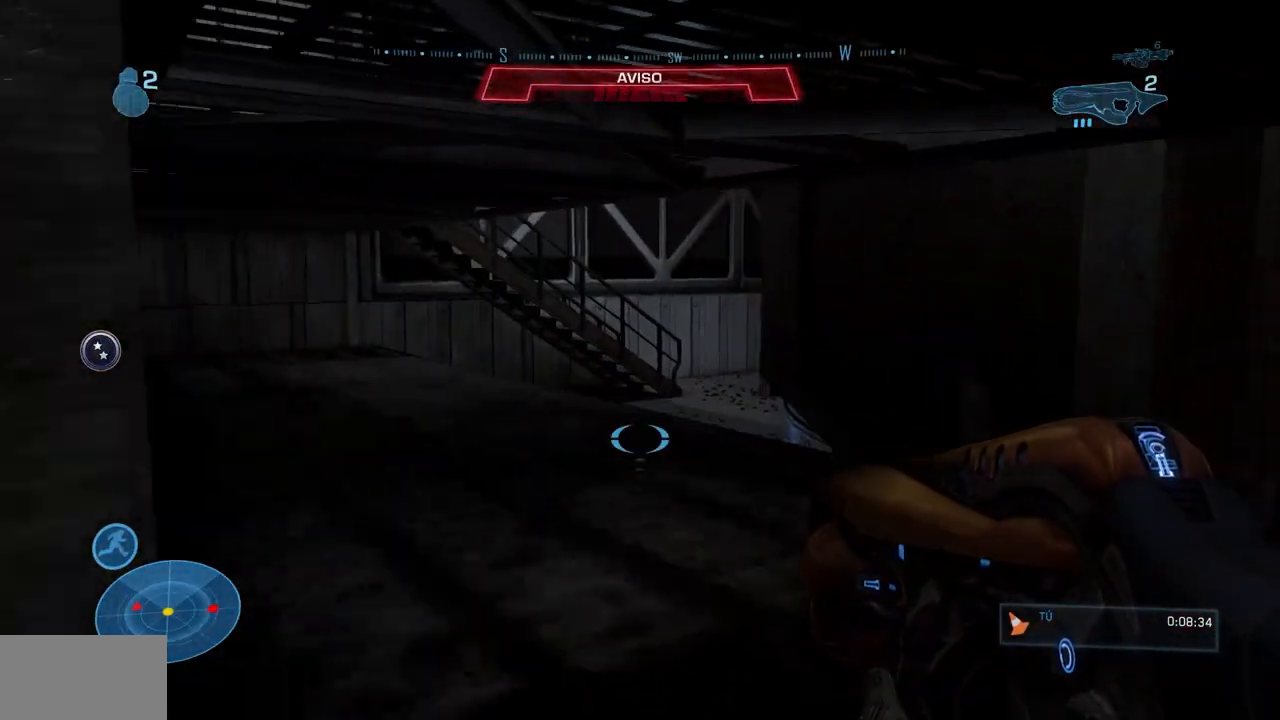
{"buttons": ["L1"], "left_stick": "up", "right_stick": "center", "events": [[400, "L1", "down"]]}
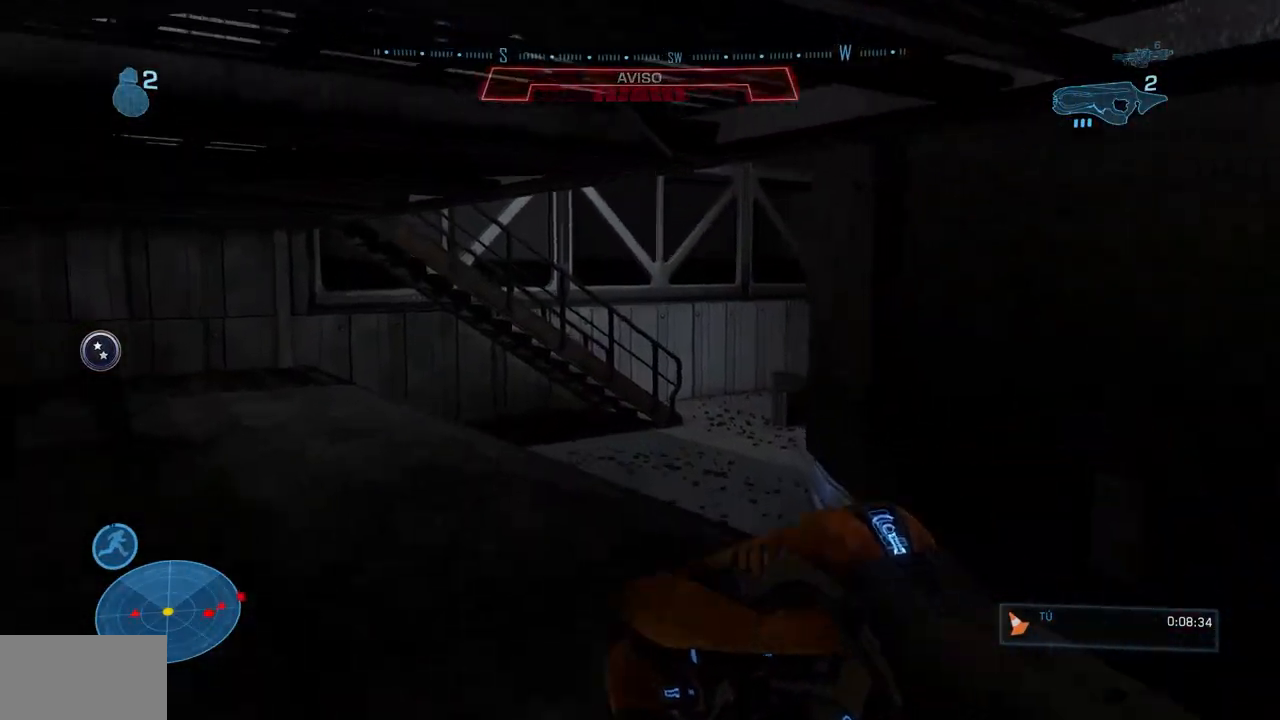
{"buttons": [], "left_stick": "up", "right_stick": "center", "events": [[83, "L1", "up"]]}
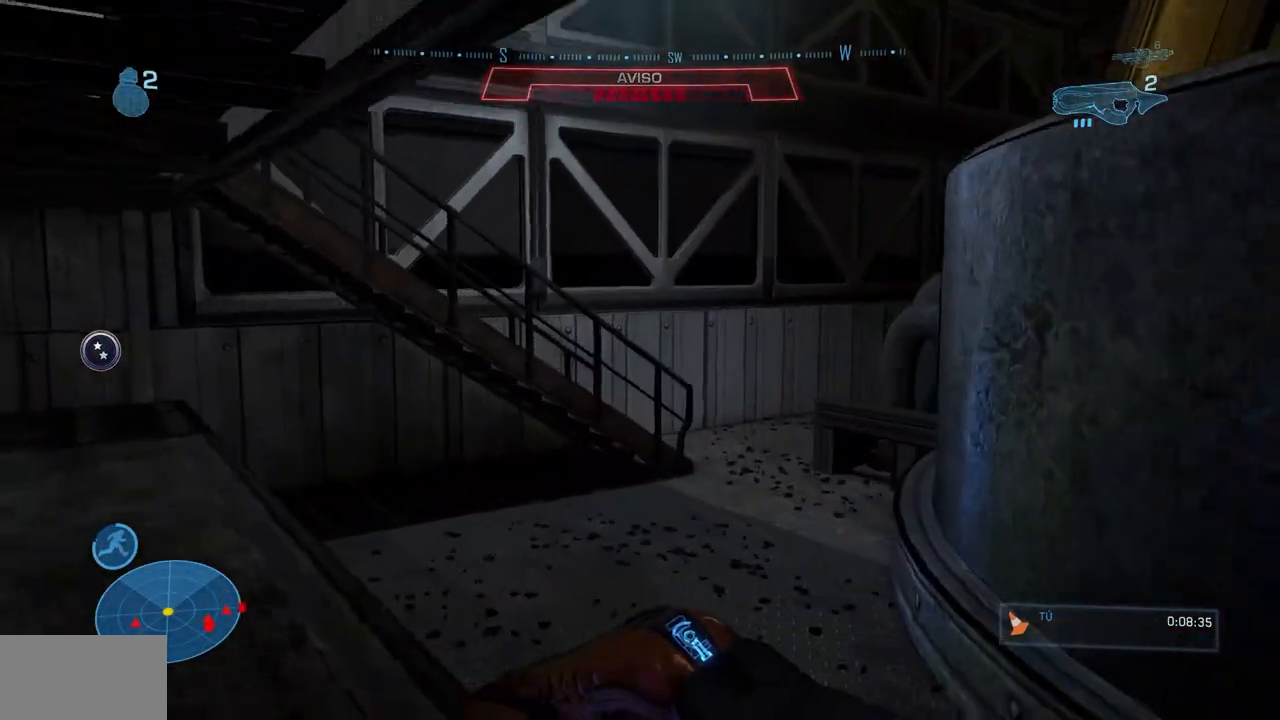
{"buttons": [], "left_stick": "up", "right_stick": "center", "events": []}